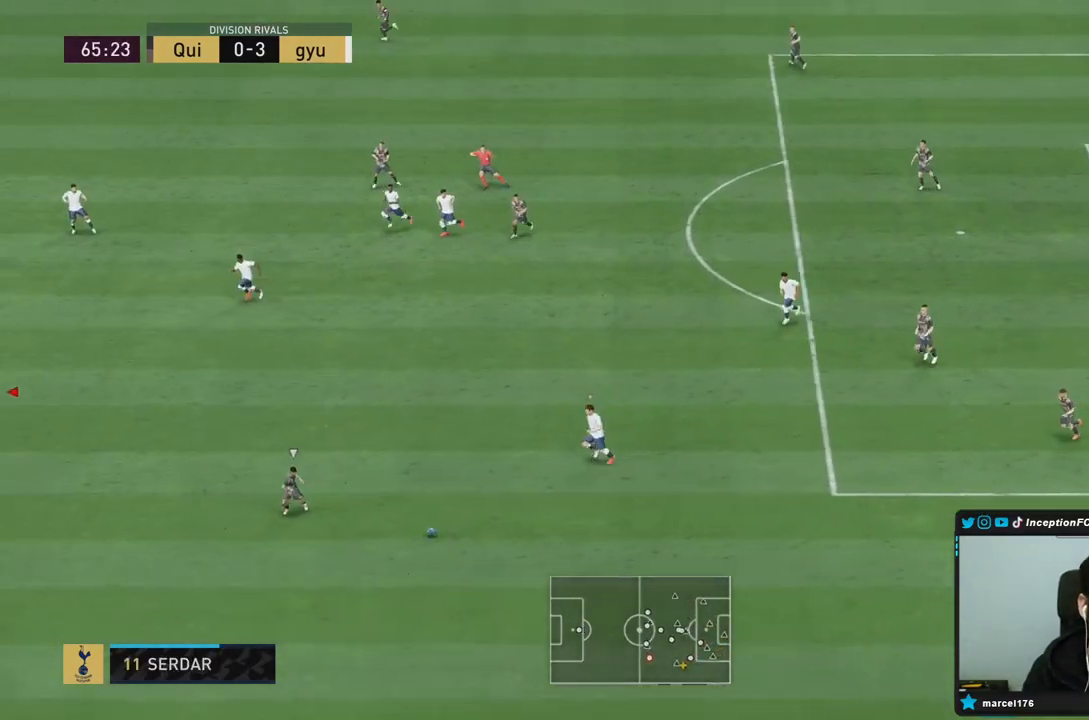
Gameplay with a controller (PlayStation layout); each line is a JSON object with the inputs held at the frame after it. "button_events" lists button changes between this image and that frame as [ms after this image, input, new state], when the widget could be followed in between (sticks are given only as held states). Not read: L3 R3.
{"buttons": ["R1", "R2"], "left_stick": "down-right", "right_stick": "center", "button_events": [[67, "L2", "up"], [100, "R1", "down"], [183, "L2", "down"], [267, "R1", "up"], [333, "R1", "down"], [350, "L2", "up"]]}
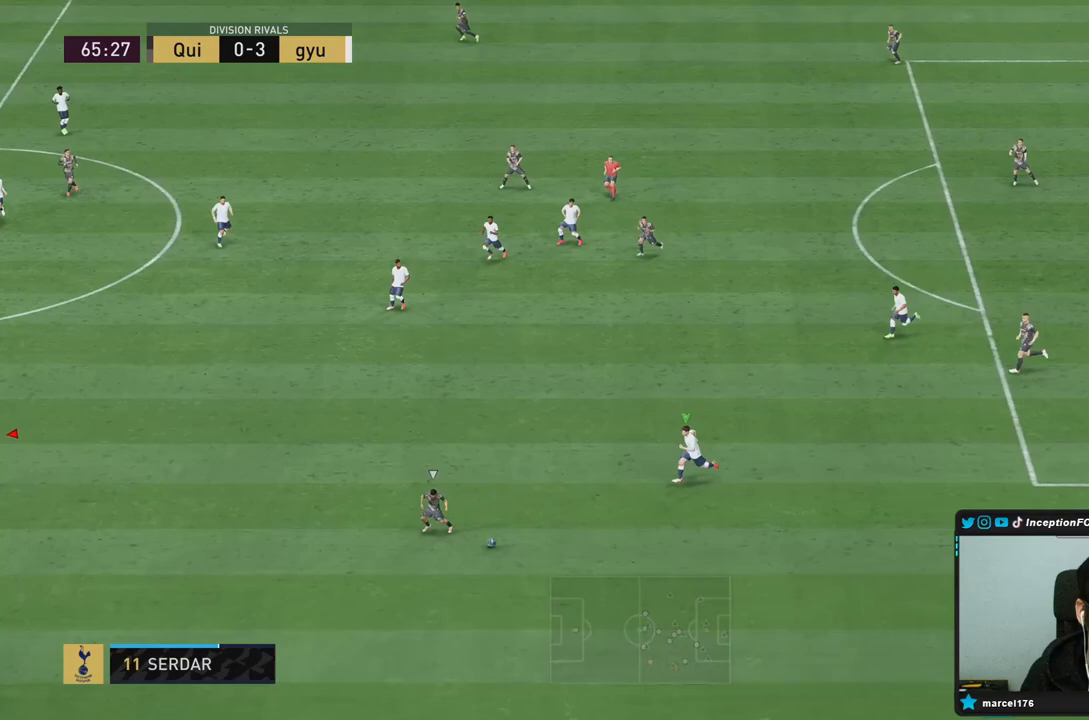
{"buttons": ["R2"], "left_stick": "down-right", "right_stick": "center", "button_events": [[433, "R1", "up"]]}
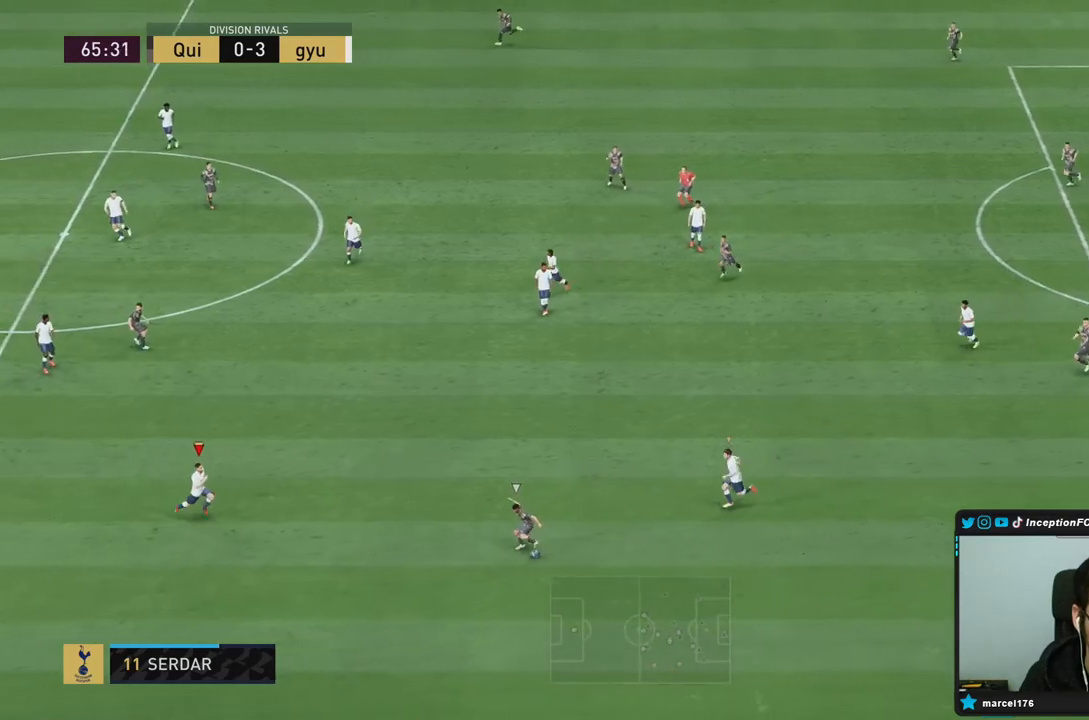
{"buttons": ["L2"], "left_stick": "right", "right_stick": "center", "button_events": [[33, "R1", "down"], [200, "R1", "up"], [267, "R2", "up"], [333, "L2", "down"], [367, "R1", "down"], [450, "R1", "up"]]}
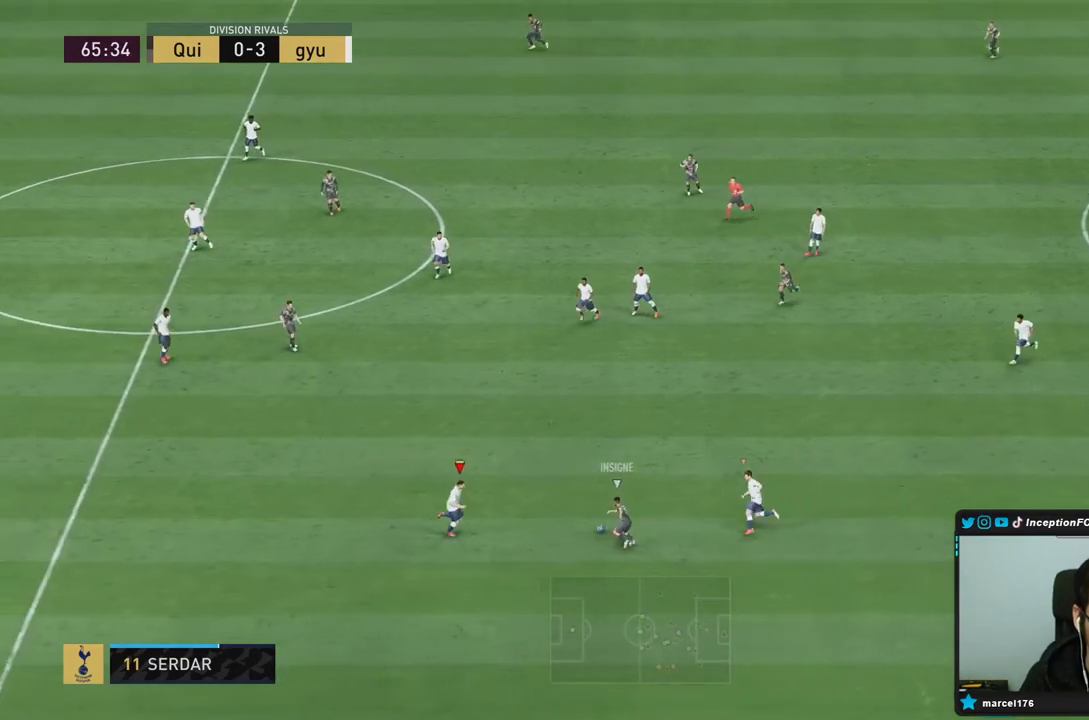
{"buttons": [], "left_stick": "down-right", "right_stick": "center", "button_events": [[217, "L2", "up"]]}
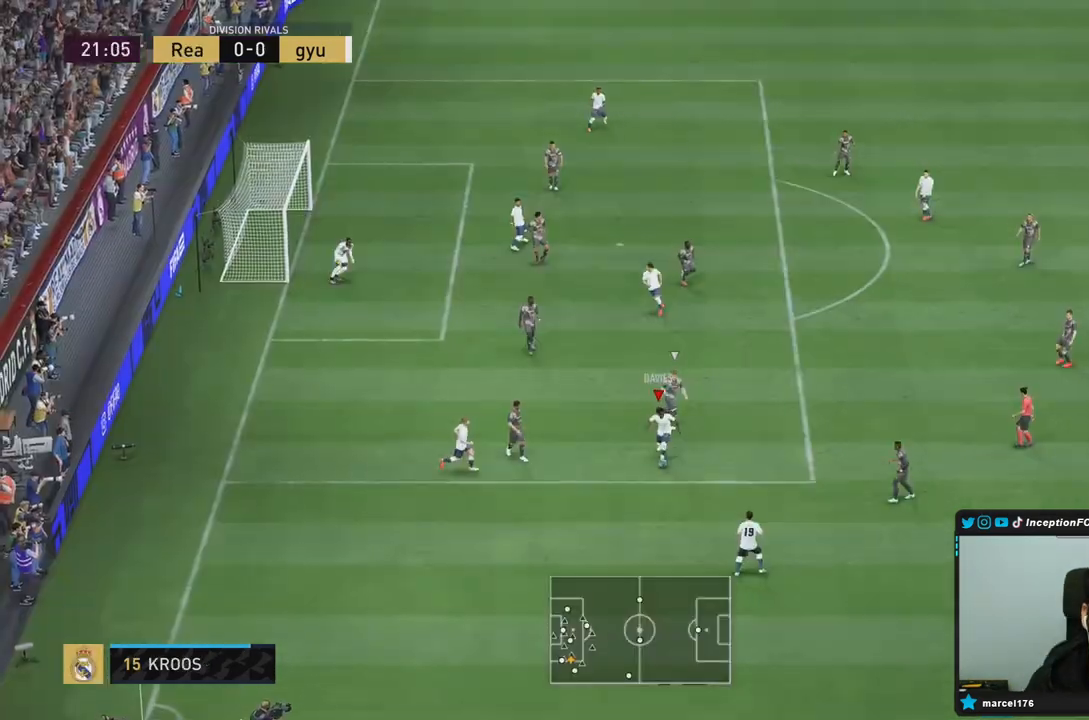
{"buttons": [], "left_stick": "right", "right_stick": "center", "button_events": []}
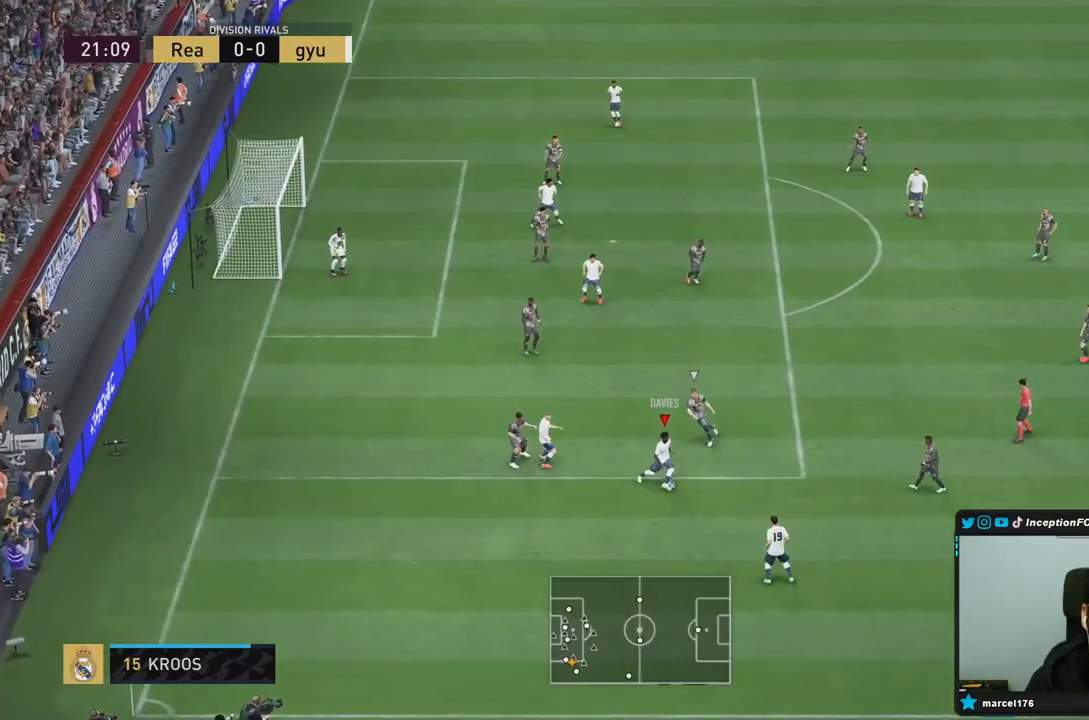
{"buttons": ["R2"], "left_stick": "right", "right_stick": "center", "button_events": [[300, "R2", "down"]]}
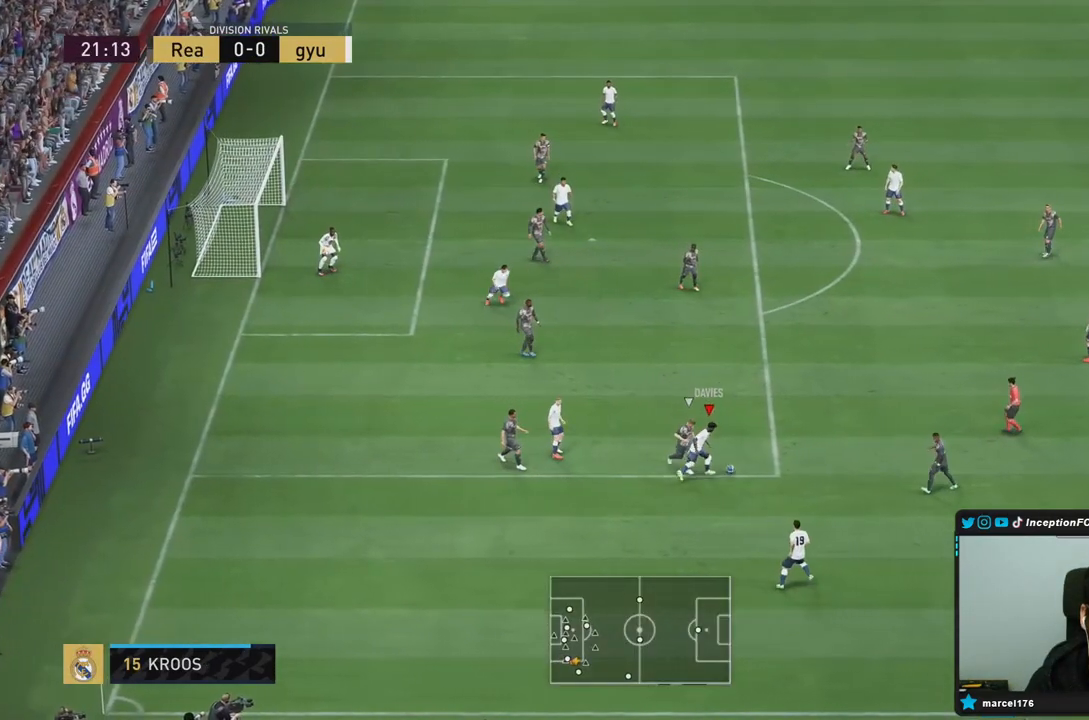
{"buttons": [], "left_stick": "right", "right_stick": "center", "button_events": [[450, "R2", "up"]]}
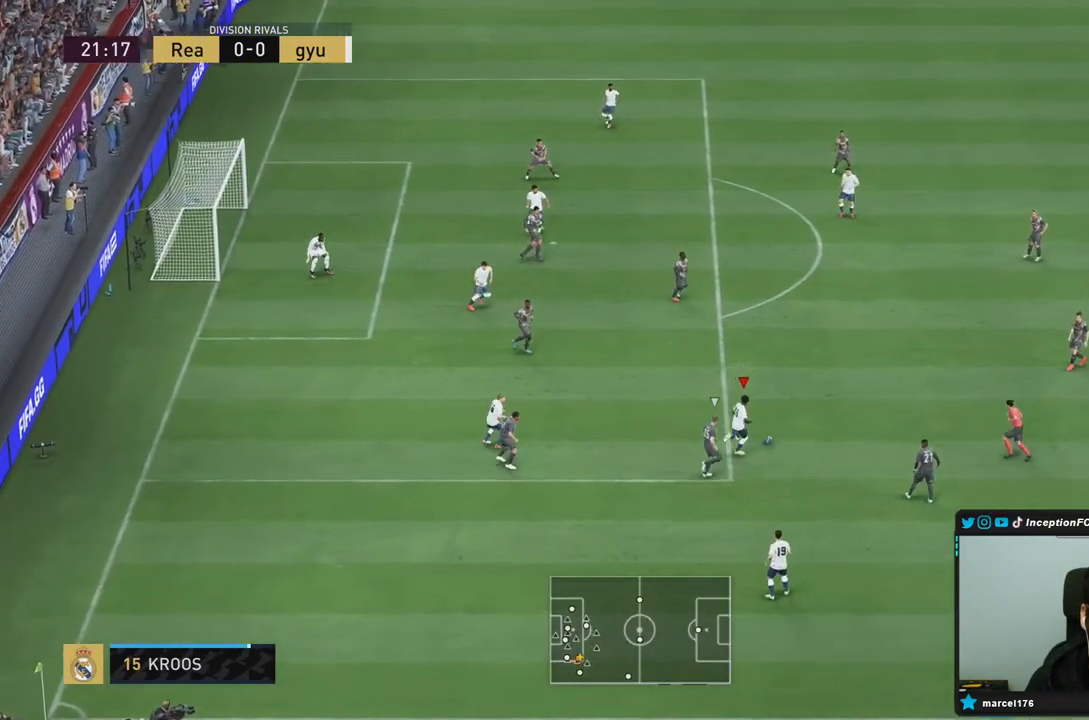
{"buttons": [], "left_stick": "center", "right_stick": "left", "button_events": []}
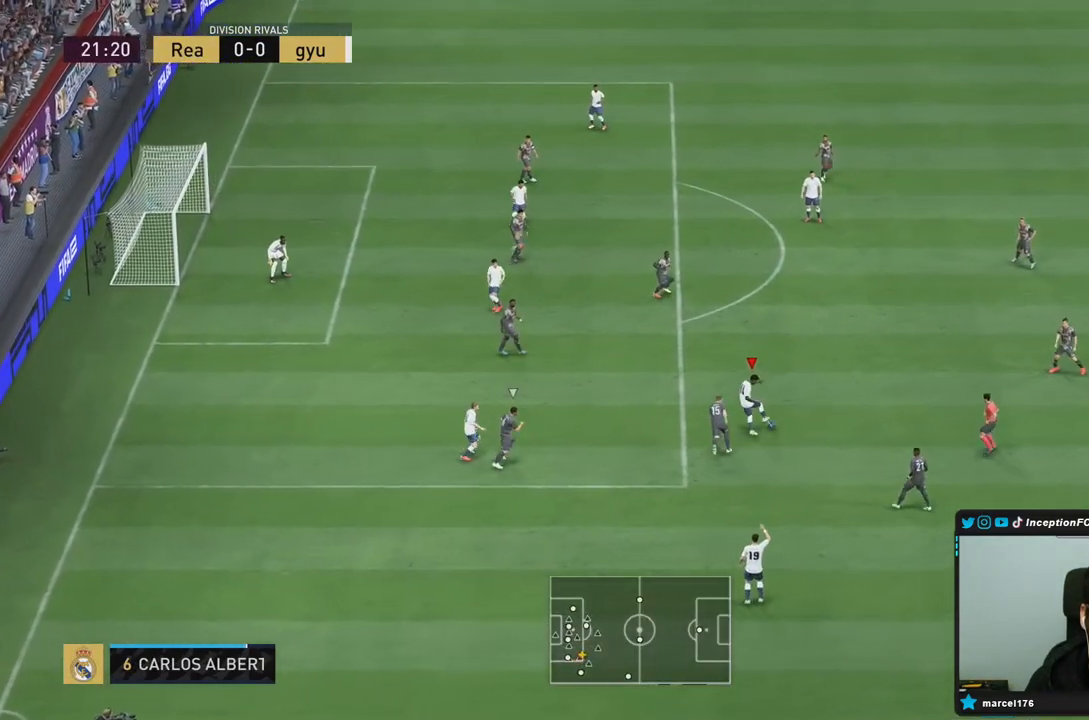
{"buttons": [], "left_stick": "center", "right_stick": "center", "button_events": [[117, "CROSS", "down"], [217, "CROSS", "up"]]}
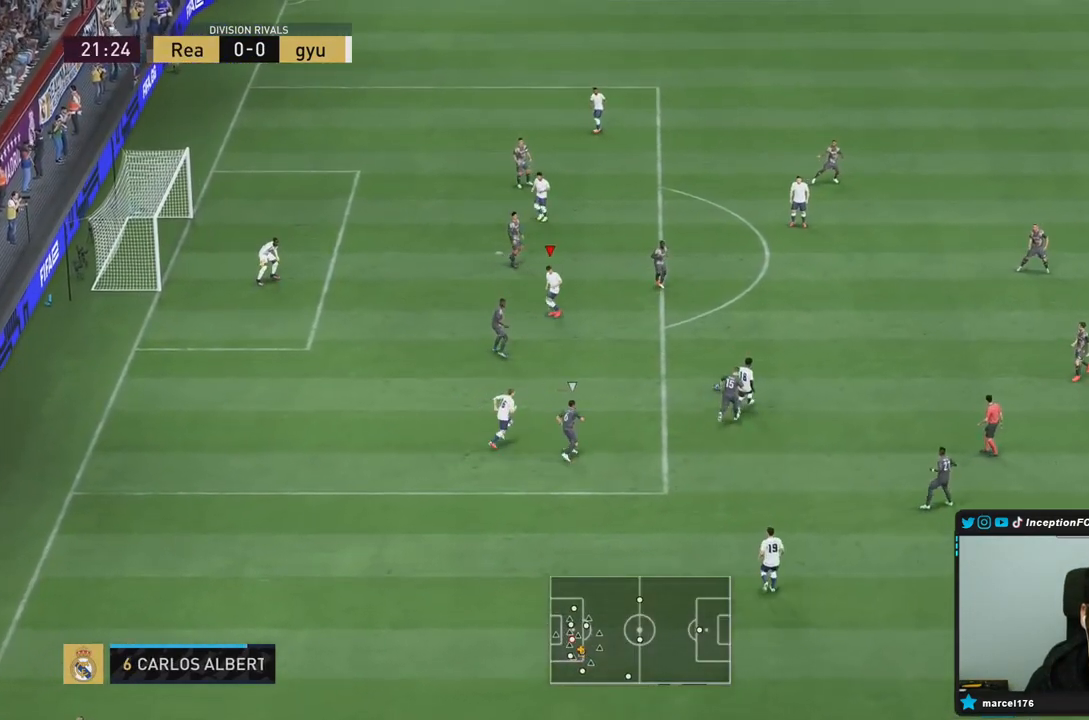
{"buttons": ["L2"], "left_stick": "center", "right_stick": "center", "button_events": [[100, "L2", "down"]]}
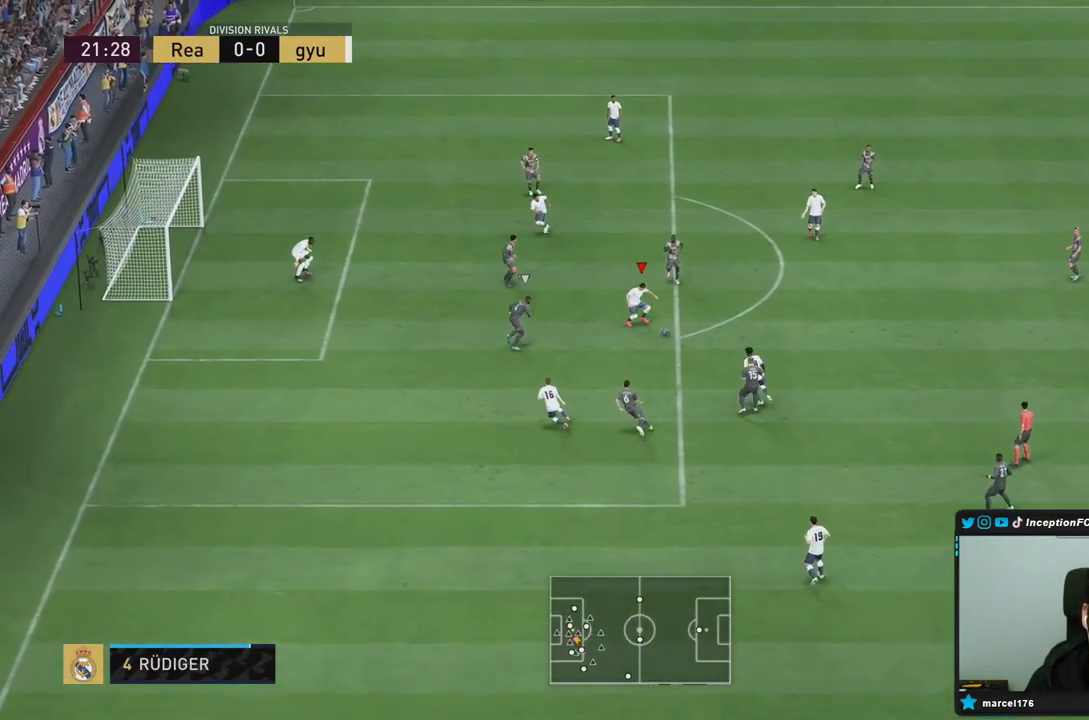
{"buttons": [], "left_stick": "right", "right_stick": "center", "button_events": [[417, "L2", "up"]]}
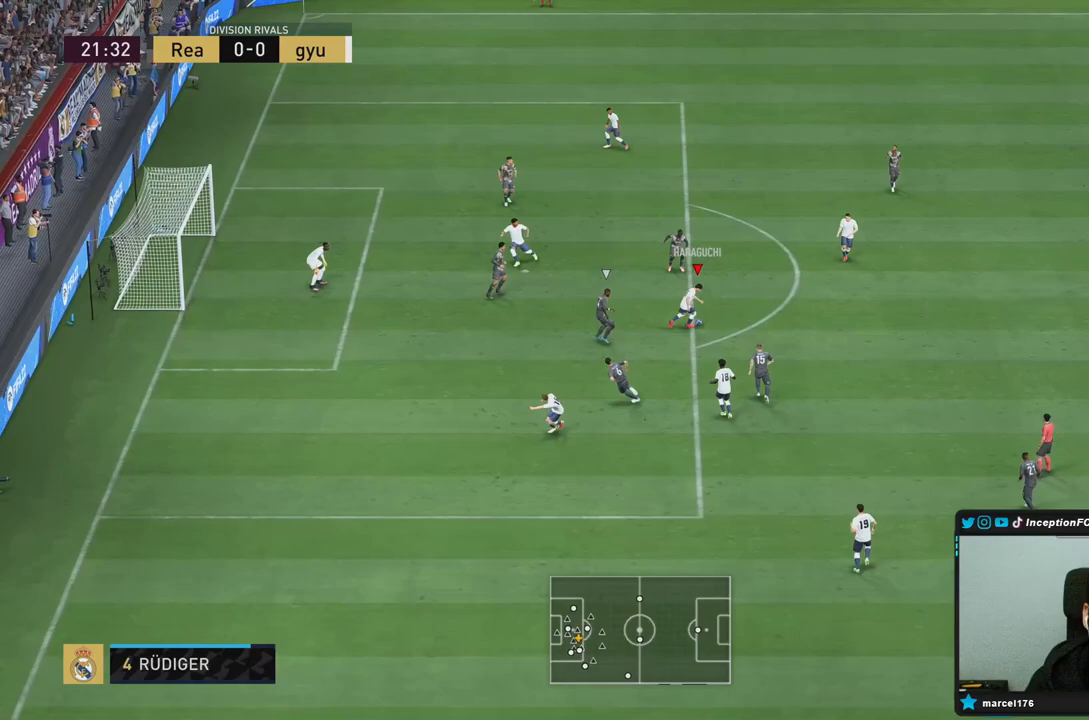
{"buttons": [], "left_stick": "down", "right_stick": "center", "button_events": [[300, "L1", "down"], [300, "R1", "down"], [400, "L1", "up"], [467, "R1", "up"]]}
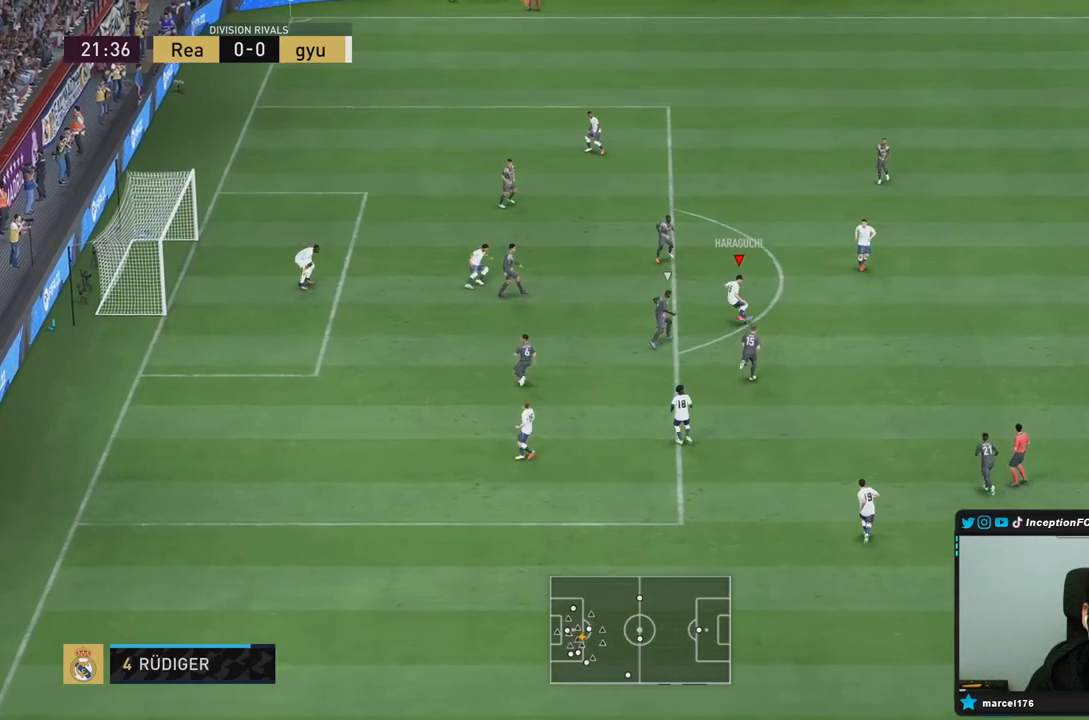
{"buttons": [], "left_stick": "down", "right_stick": "center", "button_events": []}
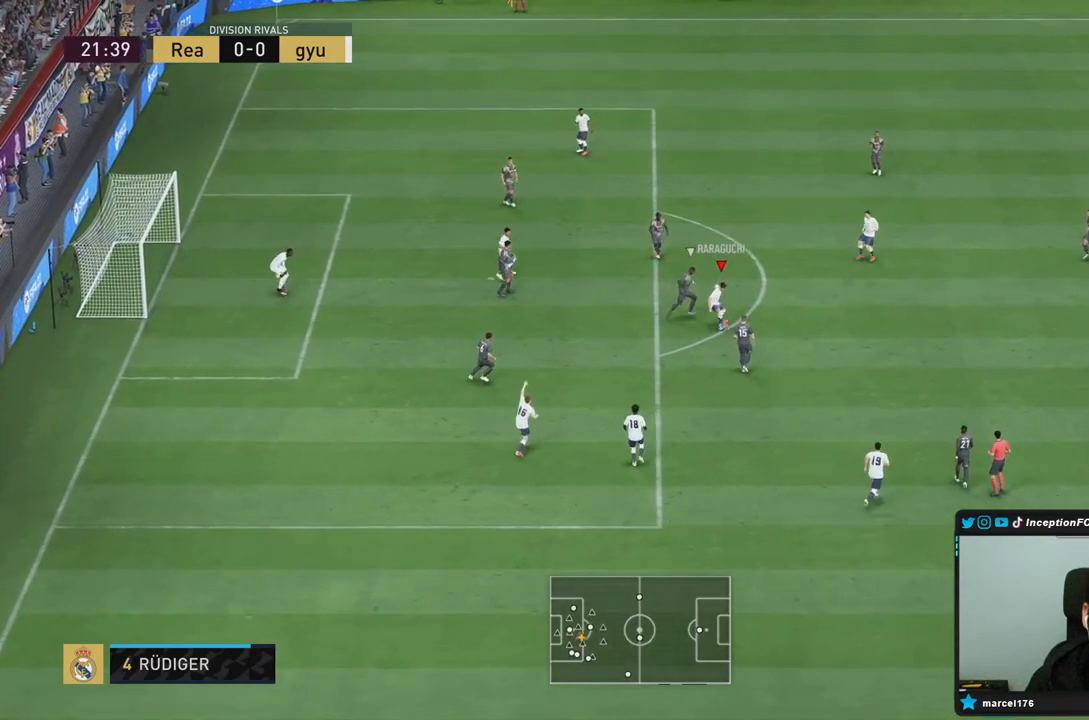
{"buttons": [], "left_stick": "down-left", "right_stick": "center", "button_events": []}
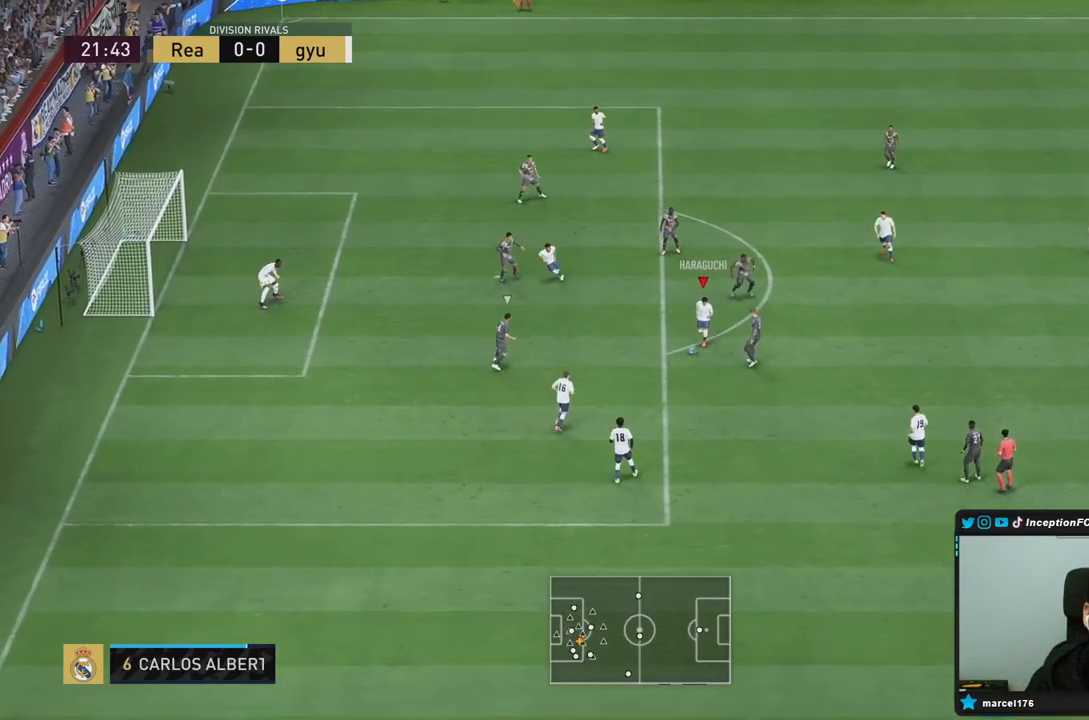
{"buttons": ["L1"], "left_stick": "center", "right_stick": "down", "button_events": [[383, "L1", "down"]]}
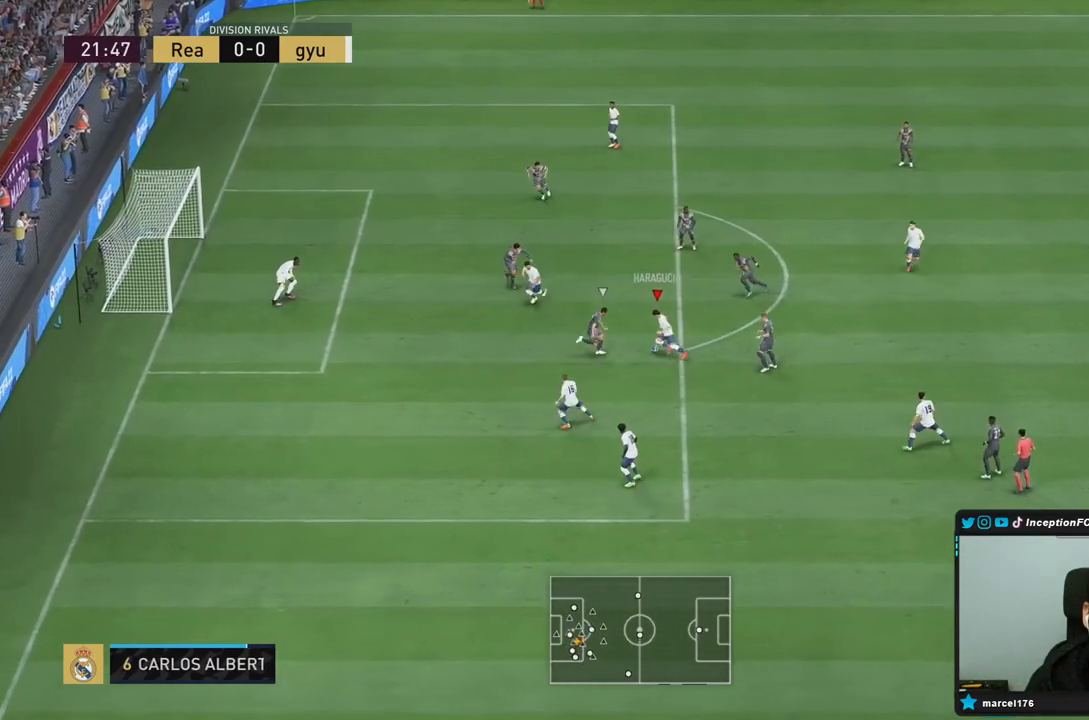
{"buttons": [], "left_stick": "center", "right_stick": "center", "button_events": [[367, "L1", "up"]]}
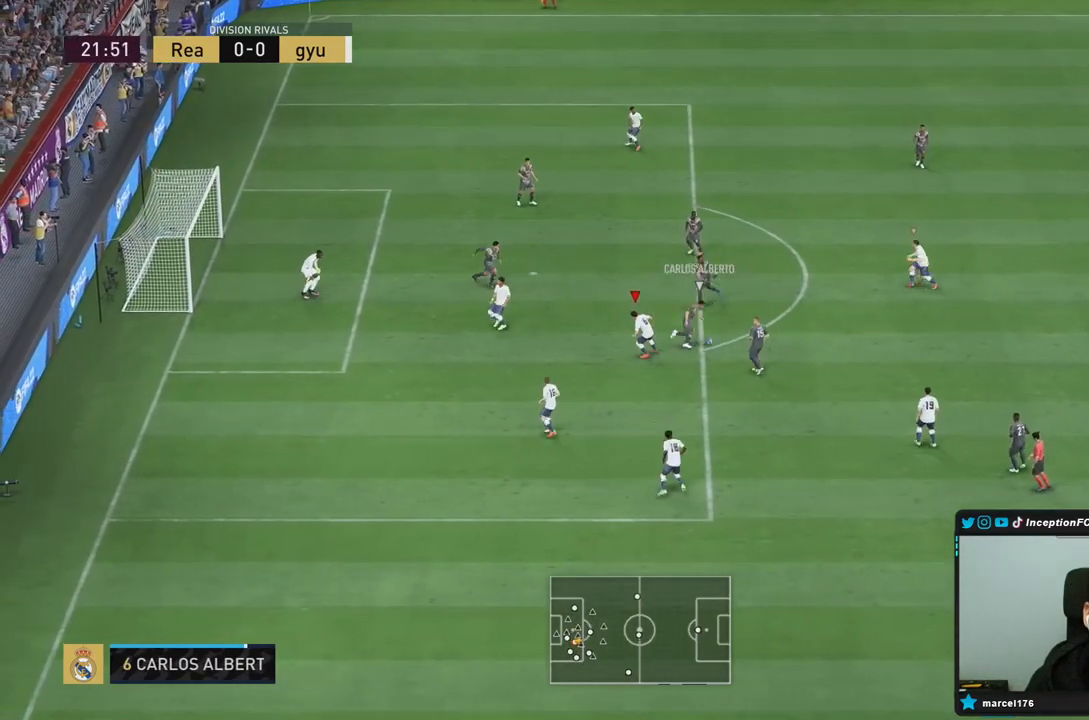
{"buttons": ["L2"], "left_stick": "down", "right_stick": "center", "button_events": [[367, "R1", "down"], [400, "L2", "down"], [467, "R1", "up"]]}